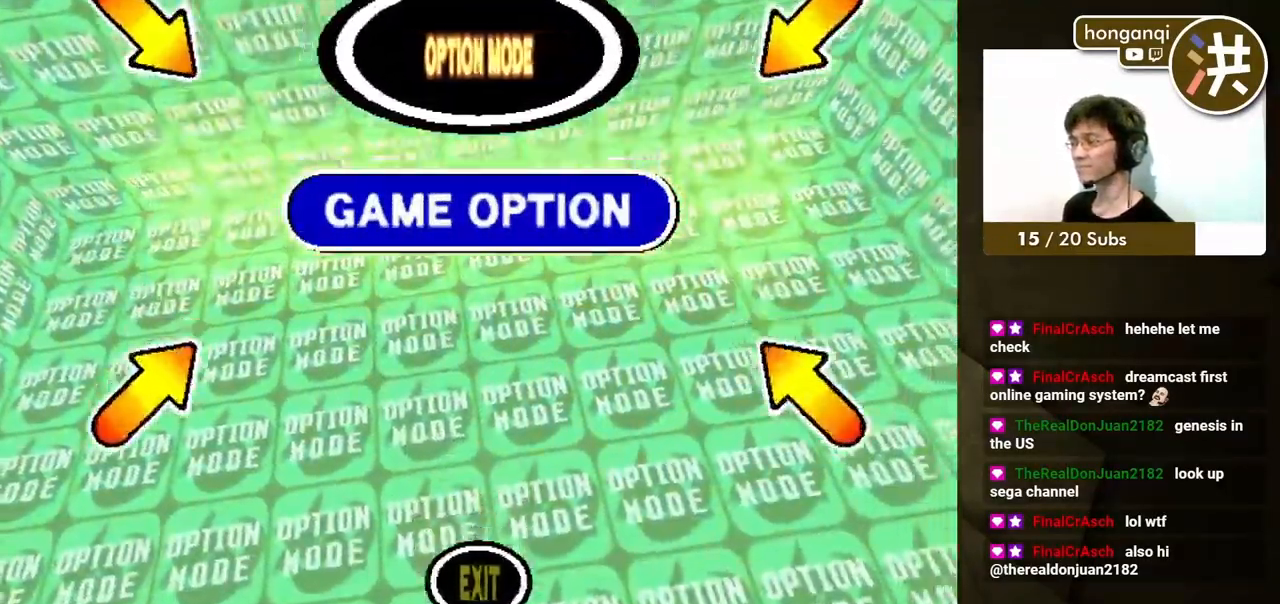
Gameplay with a controller (Xbox layout); each line is a JSON object with the inputs held at the frame after it. "events" lists button and stick changes between this image and that frame as [ms after this image, input, new state], when the widget could be followed in between. Not read: L2 L3 R2 R3.
{"buttons": [], "events": []}
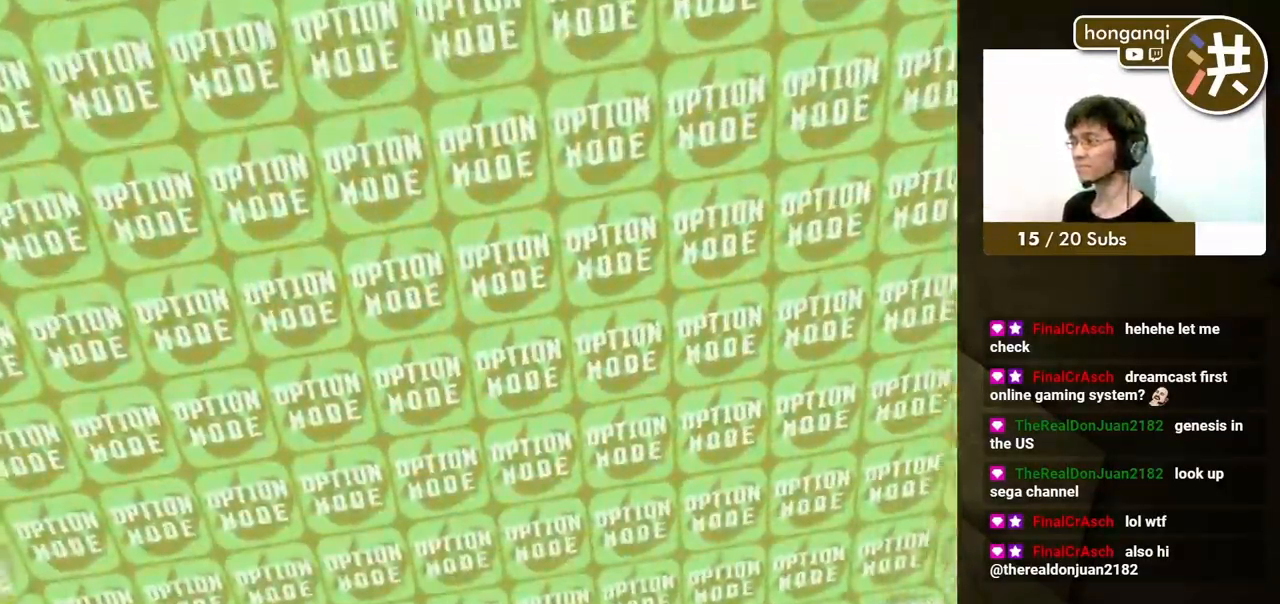
{"buttons": [], "events": []}
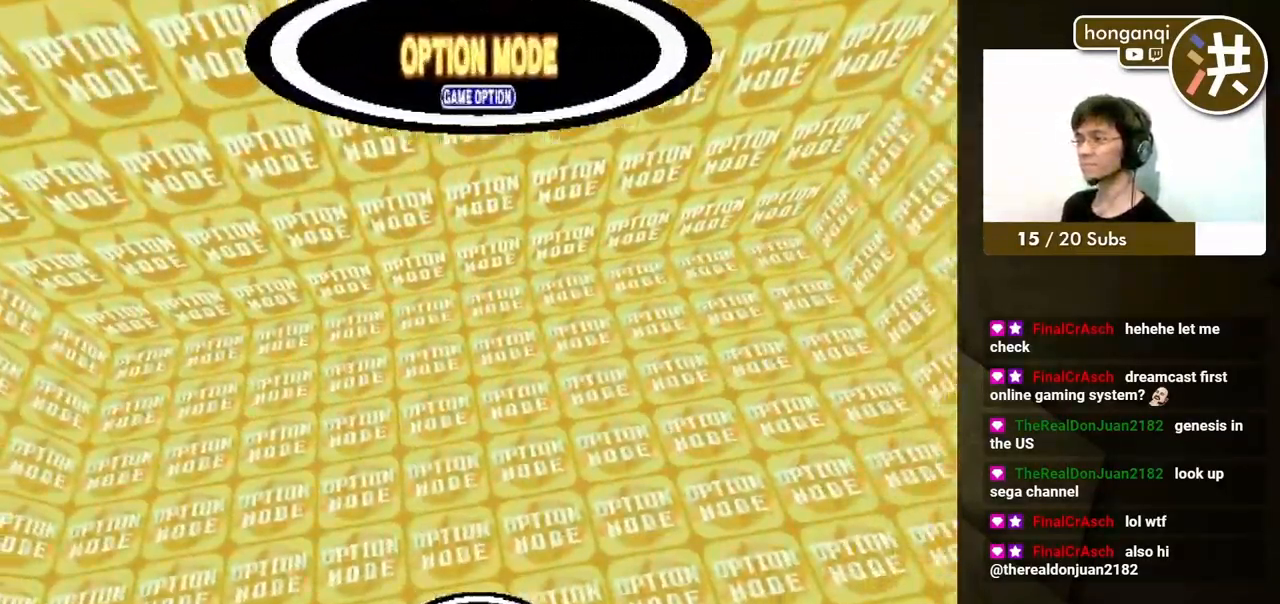
{"buttons": [], "events": []}
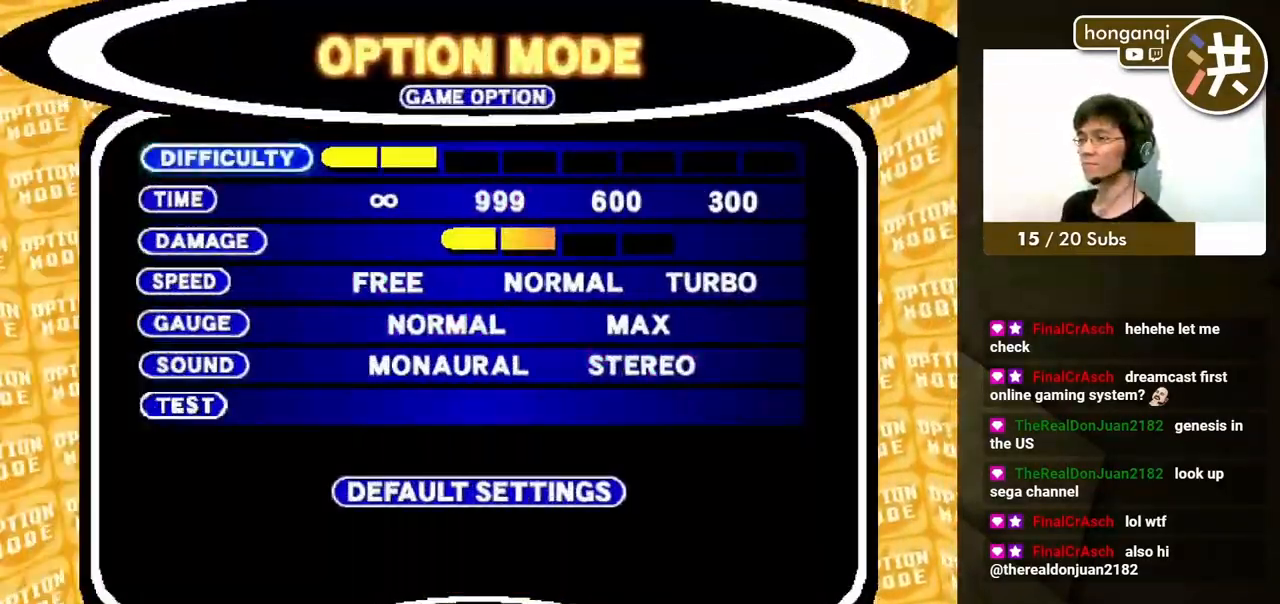
{"buttons": ["DPAD_RIGHT"], "events": [[150, "DPAD_RIGHT", "down"], [333, "DPAD_RIGHT", "up"], [367, "DPAD_RIGHT", "down"], [433, "DPAD_RIGHT", "up"], [467, "DPAD_RIGHT", "down"]]}
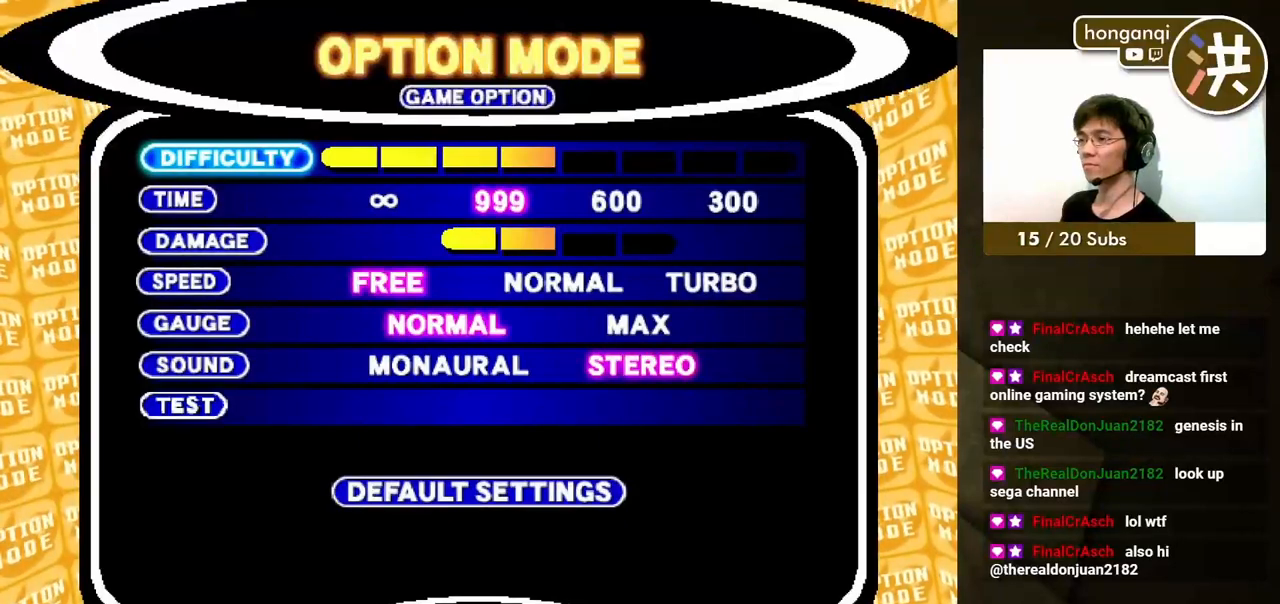
{"buttons": [], "events": [[33, "DPAD_RIGHT", "up"], [83, "DPAD_RIGHT", "down"], [133, "DPAD_RIGHT", "up"], [200, "DPAD_RIGHT", "down"], [250, "DPAD_RIGHT", "up"], [300, "DPAD_RIGHT", "down"], [367, "DPAD_RIGHT", "up"], [433, "DPAD_RIGHT", "down"], [483, "DPAD_RIGHT", "up"]]}
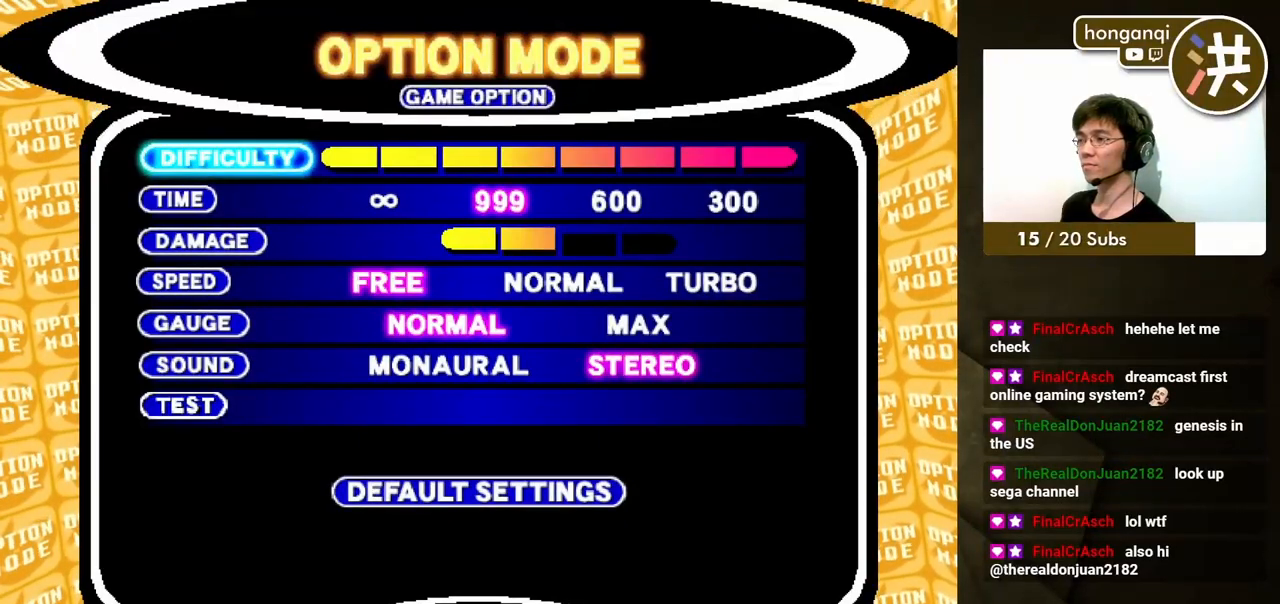
{"buttons": ["DPAD_LEFT"], "events": [[433, "DPAD_LEFT", "down"]]}
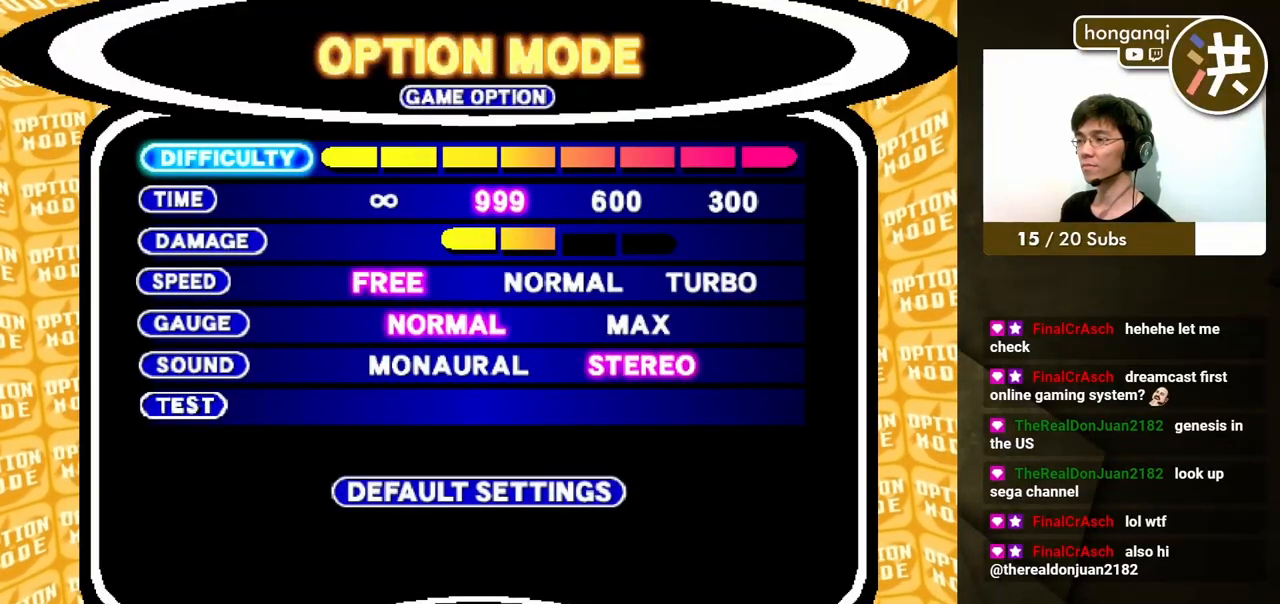
{"buttons": [], "events": [[50, "DPAD_LEFT", "up"], [433, "DPAD_UP", "down"], [483, "DPAD_UP", "up"]]}
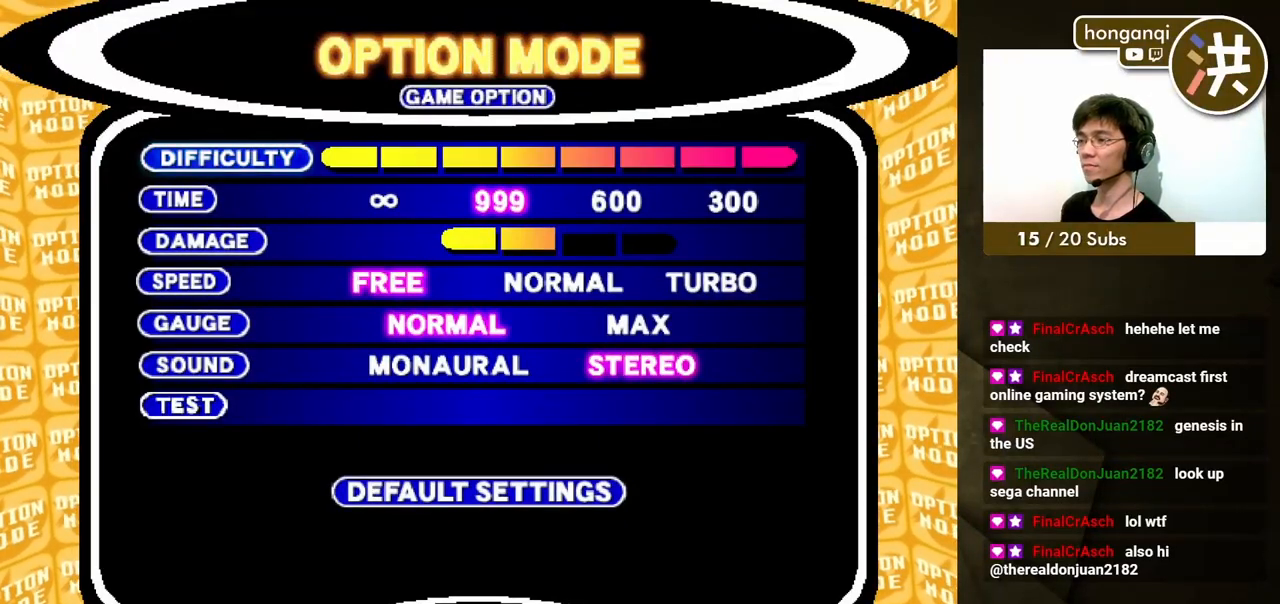
{"buttons": ["DPAD_DOWN"], "events": [[350, "DPAD_DOWN", "down"], [433, "DPAD_DOWN", "up"], [483, "DPAD_DOWN", "down"]]}
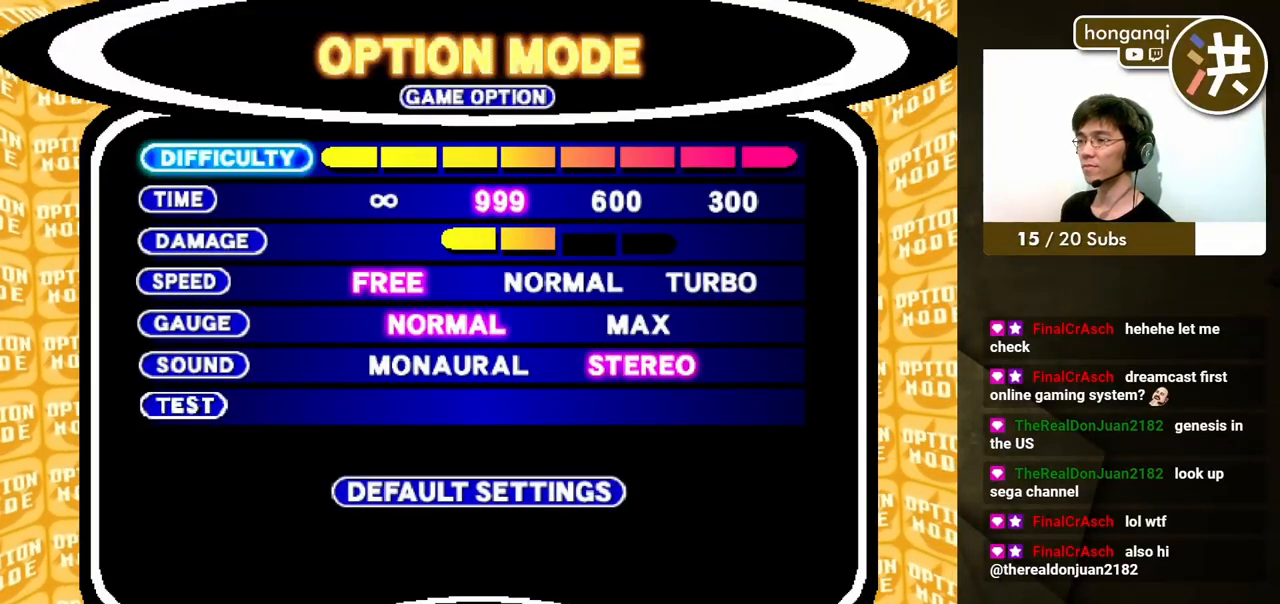
{"buttons": [], "events": [[83, "DPAD_DOWN", "up"], [133, "DPAD_DOWN", "down"], [233, "DPAD_DOWN", "up"], [283, "DPAD_DOWN", "down"], [383, "DPAD_DOWN", "up"]]}
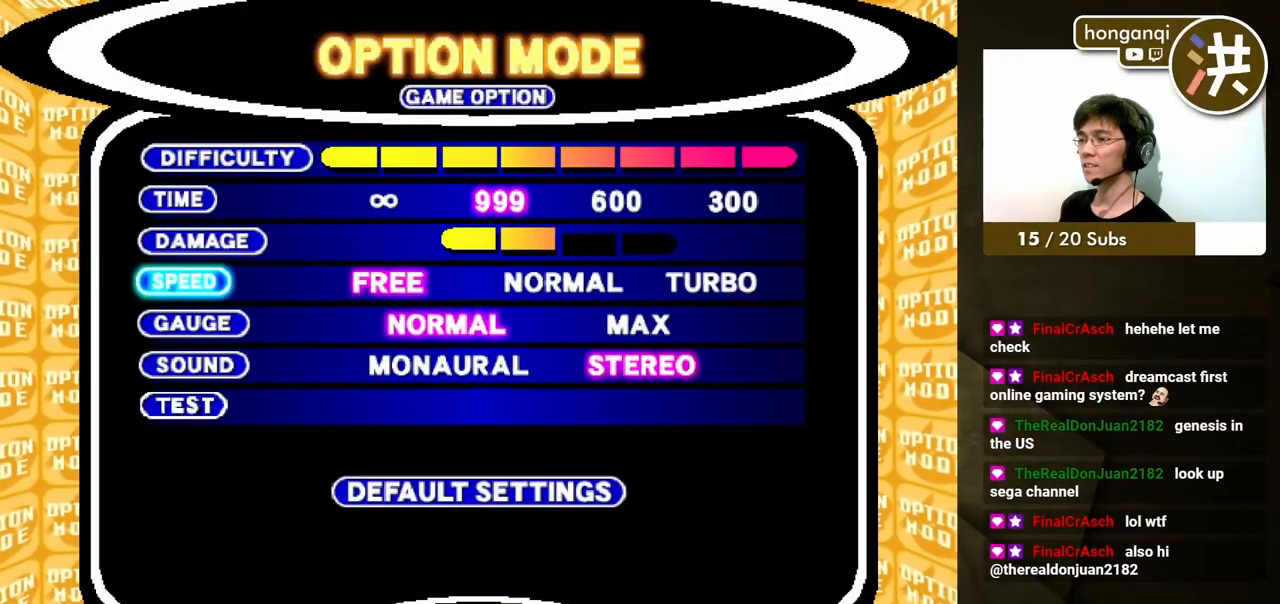
{"buttons": ["DPAD_RIGHT"], "events": [[150, "DPAD_RIGHT", "down"], [283, "DPAD_RIGHT", "up"], [450, "DPAD_RIGHT", "down"]]}
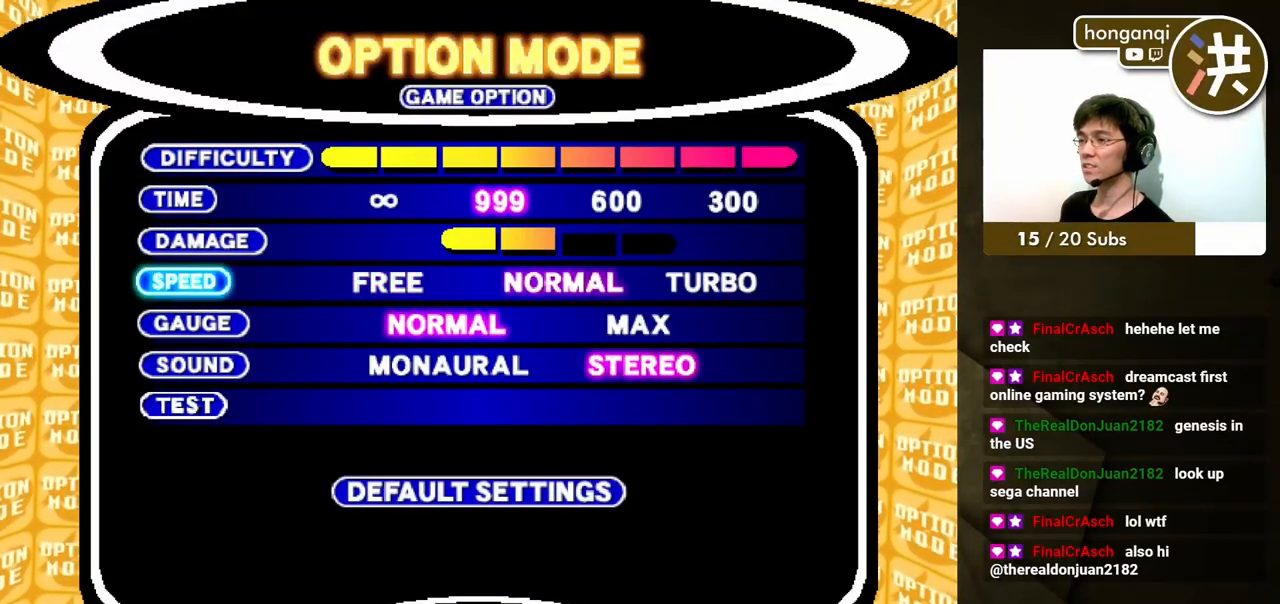
{"buttons": ["DPAD_DOWN"], "events": [[67, "DPAD_RIGHT", "up"], [433, "DPAD_DOWN", "down"]]}
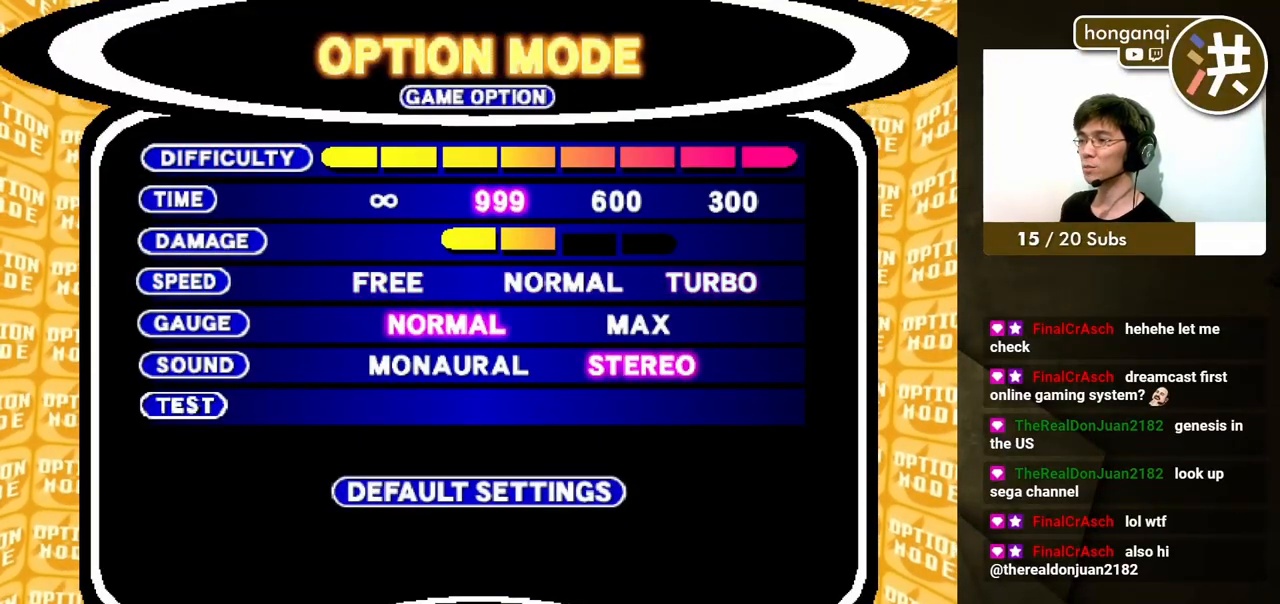
{"buttons": ["DPAD_DOWN"], "events": [[33, "DPAD_DOWN", "up"], [83, "DPAD_DOWN", "down"], [200, "DPAD_DOWN", "up"], [250, "DPAD_DOWN", "down"], [367, "DPAD_DOWN", "up"], [400, "DPAD_DOWN", "down"]]}
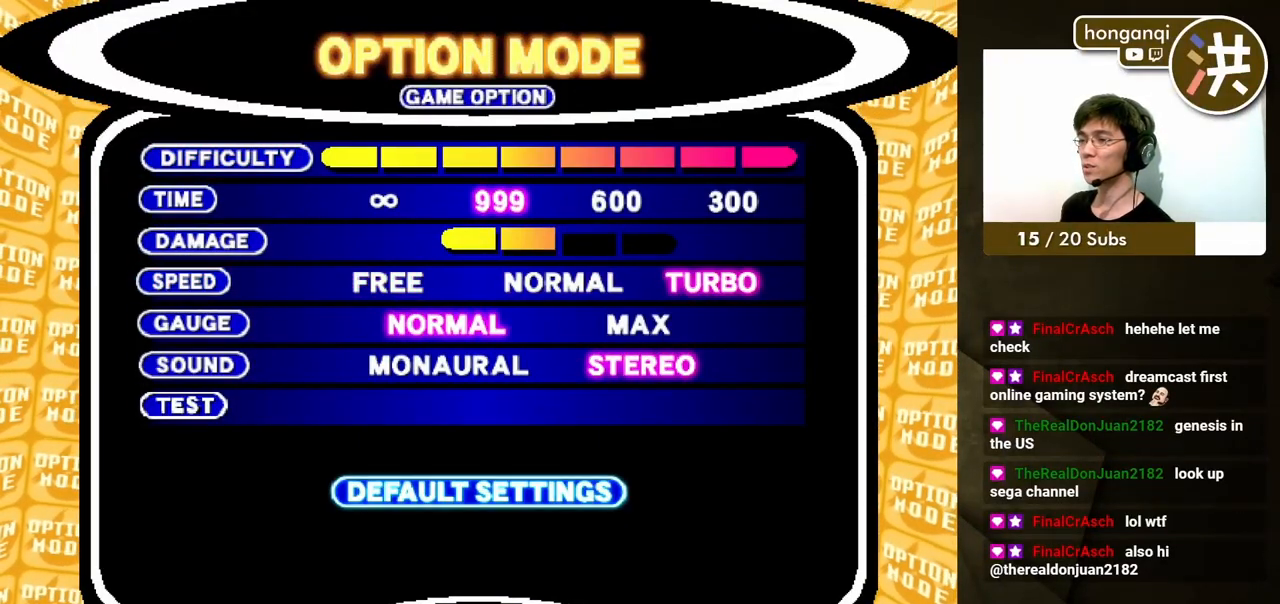
{"buttons": [], "events": [[17, "DPAD_DOWN", "up"], [367, "DPAD_DOWN", "down"], [500, "DPAD_DOWN", "up"]]}
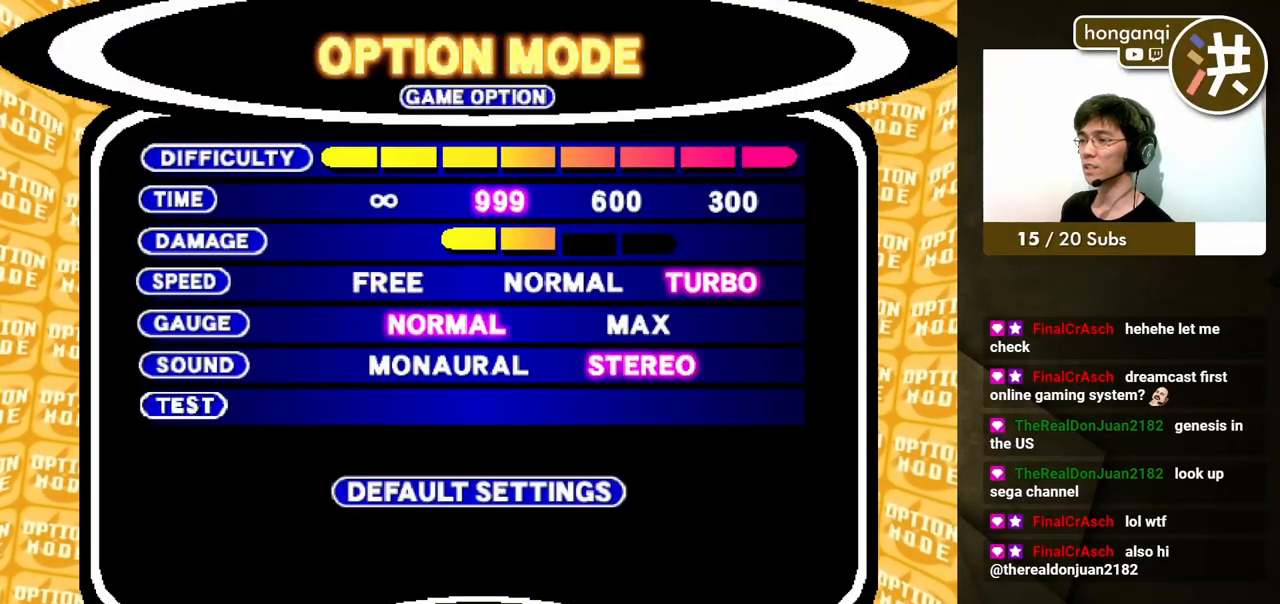
{"buttons": [], "events": [[300, "A", "down"], [433, "A", "up"]]}
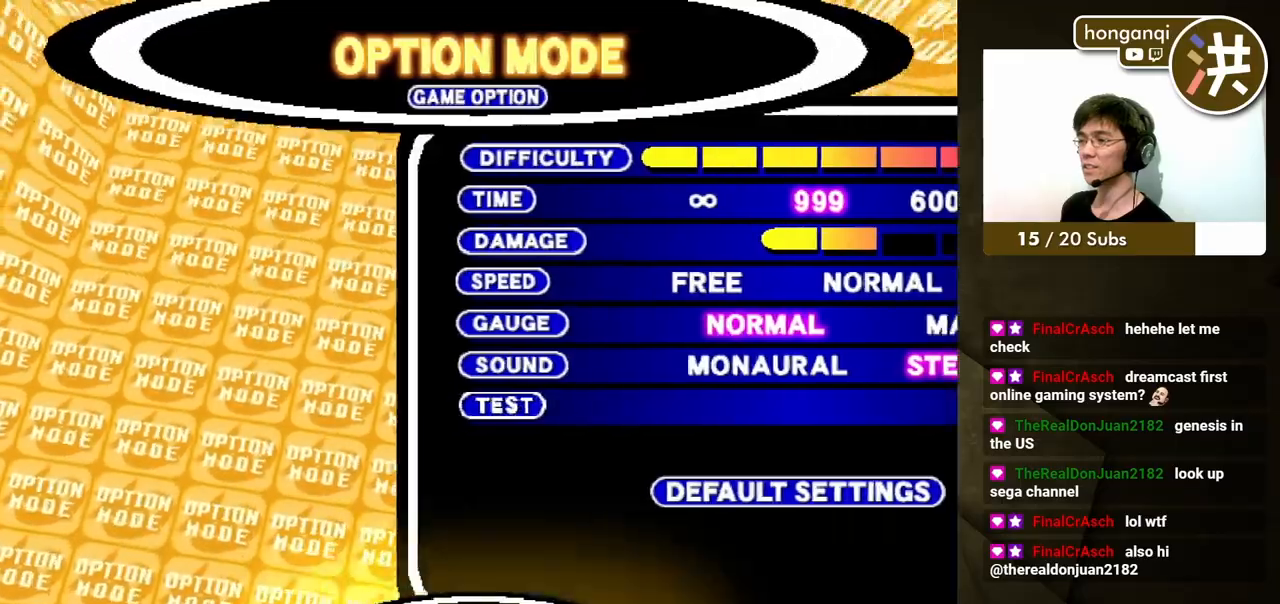
{"buttons": [], "events": []}
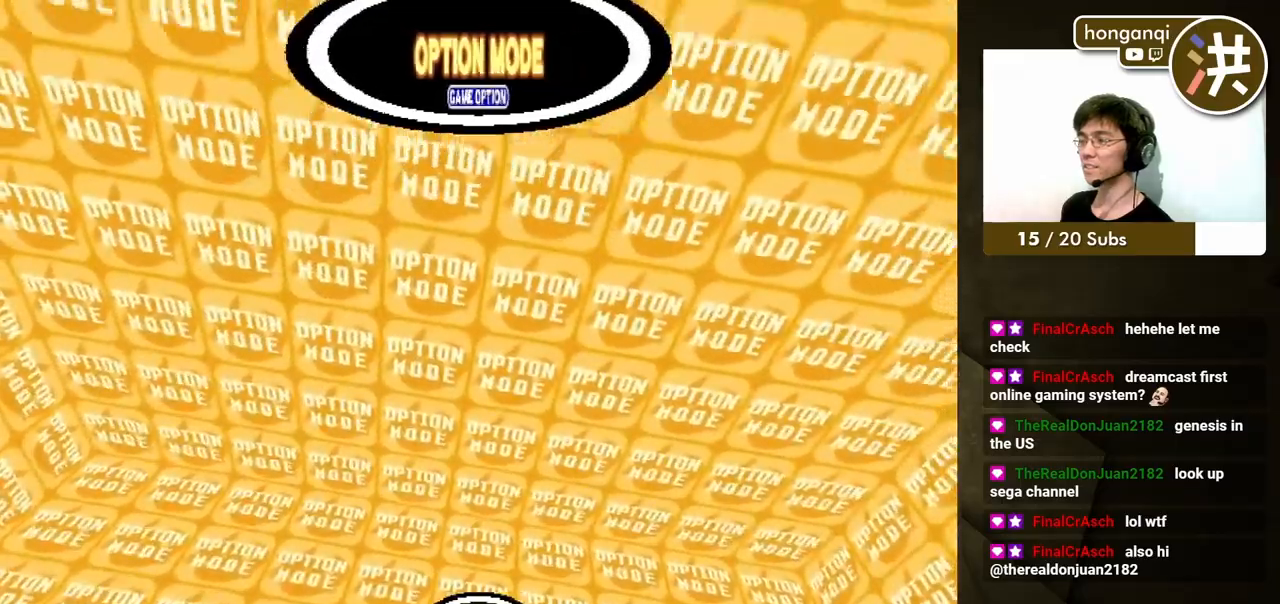
{"buttons": [], "events": []}
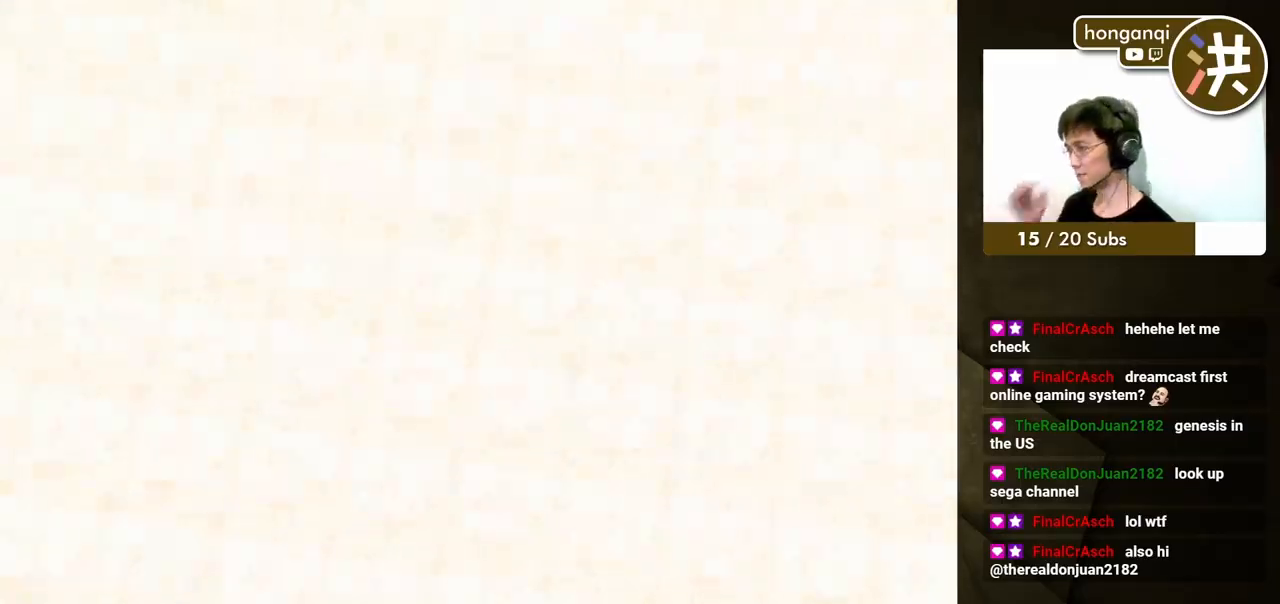
{"buttons": [], "events": []}
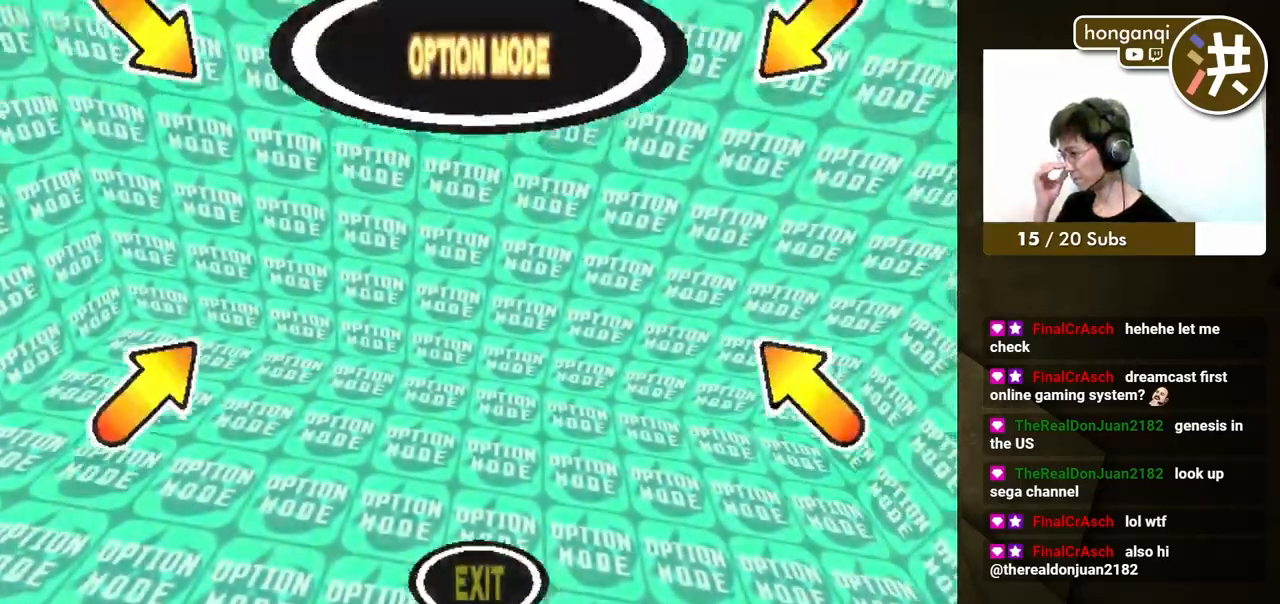
{"buttons": [], "events": []}
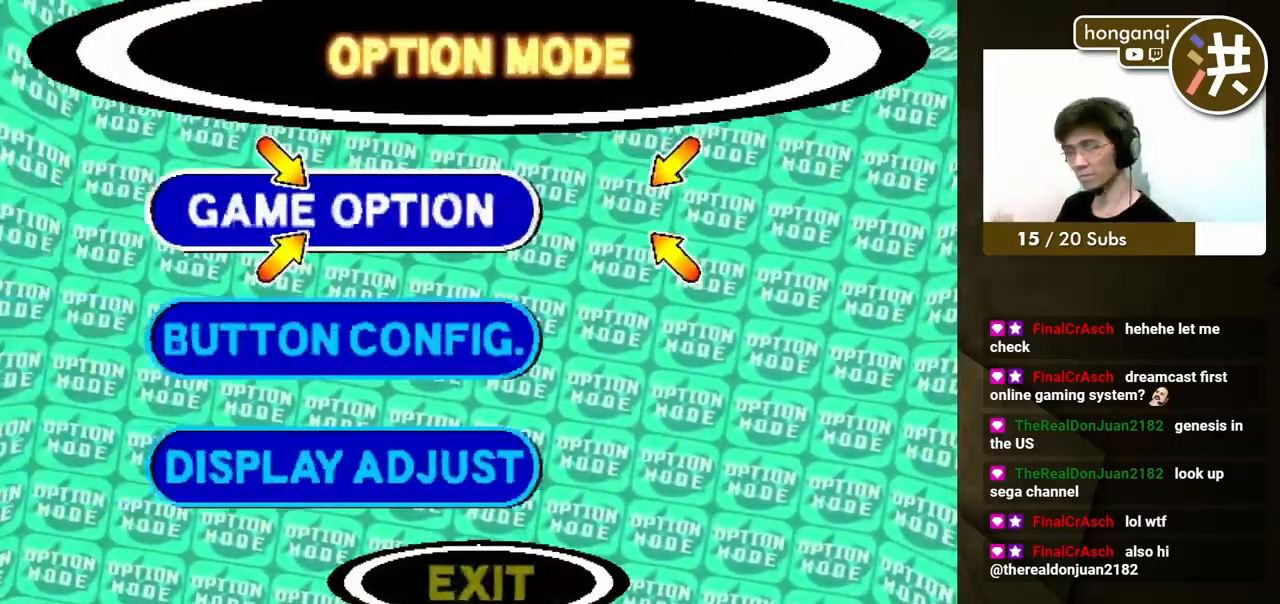
{"buttons": [], "events": []}
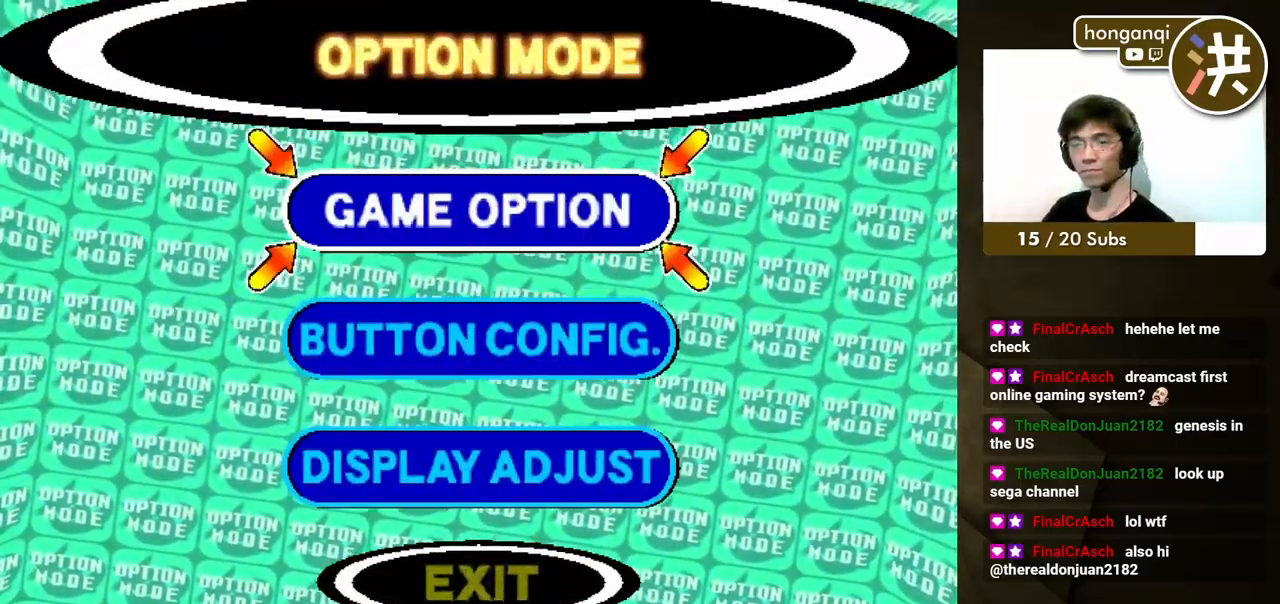
{"buttons": [], "events": []}
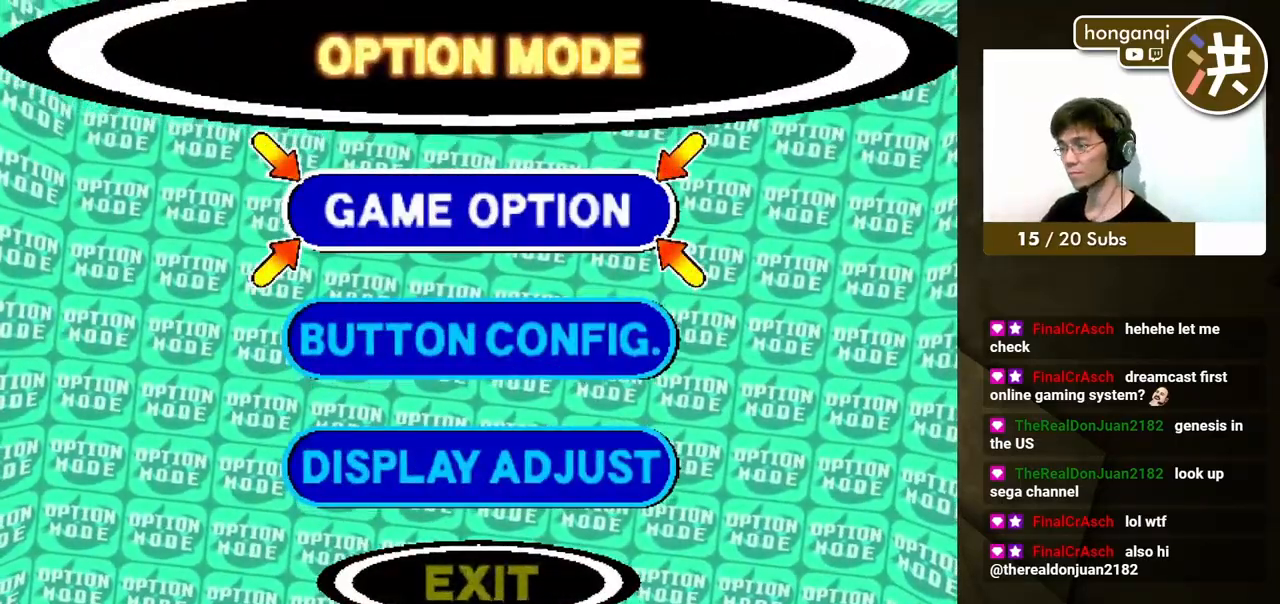
{"buttons": ["DPAD_DOWN"], "events": [[483, "DPAD_DOWN", "down"]]}
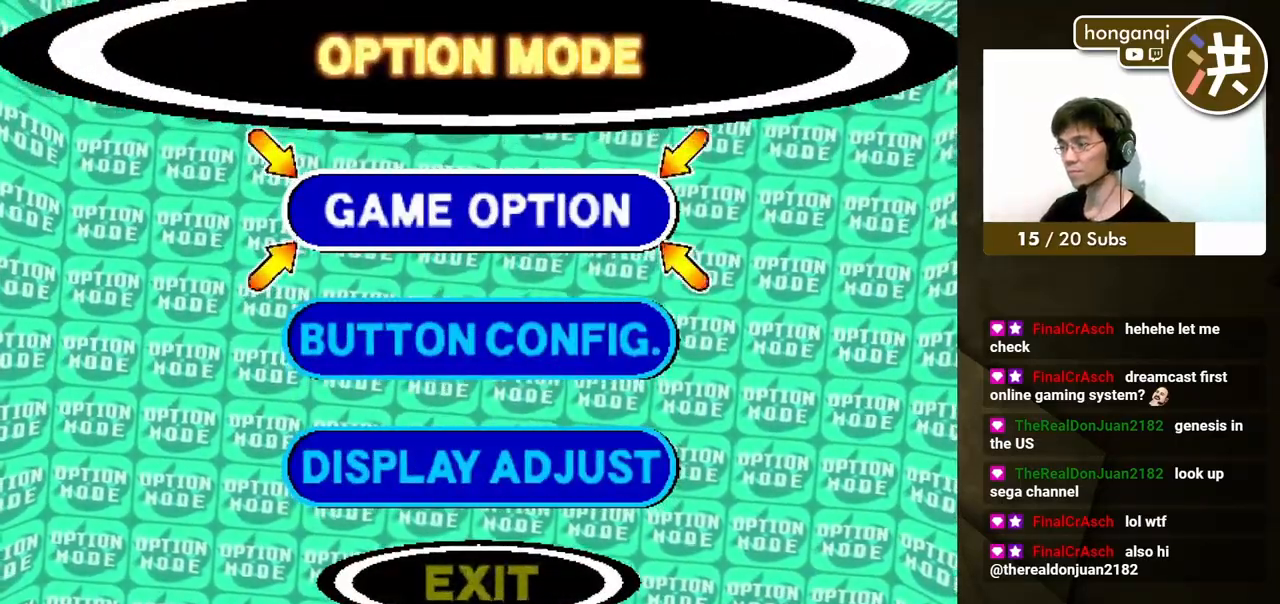
{"buttons": [], "events": [[83, "DPAD_DOWN", "up"], [250, "DPAD_DOWN", "down"], [367, "DPAD_DOWN", "up"]]}
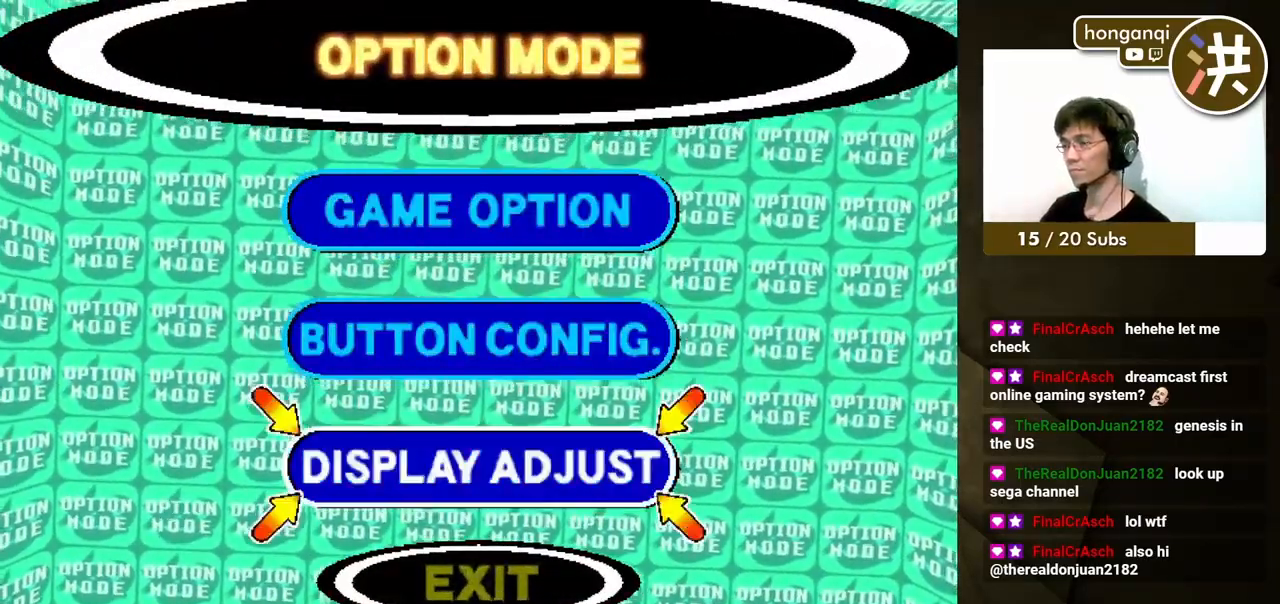
{"buttons": [], "events": []}
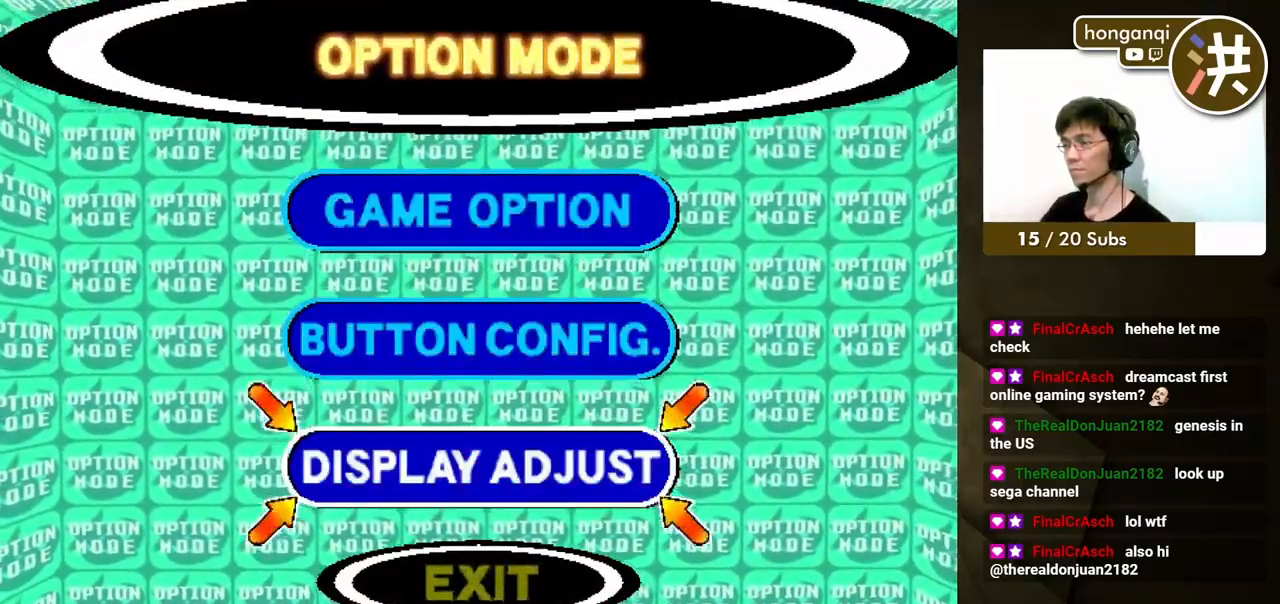
{"buttons": [], "events": [[250, "DPAD_DOWN", "down"], [350, "DPAD_DOWN", "up"]]}
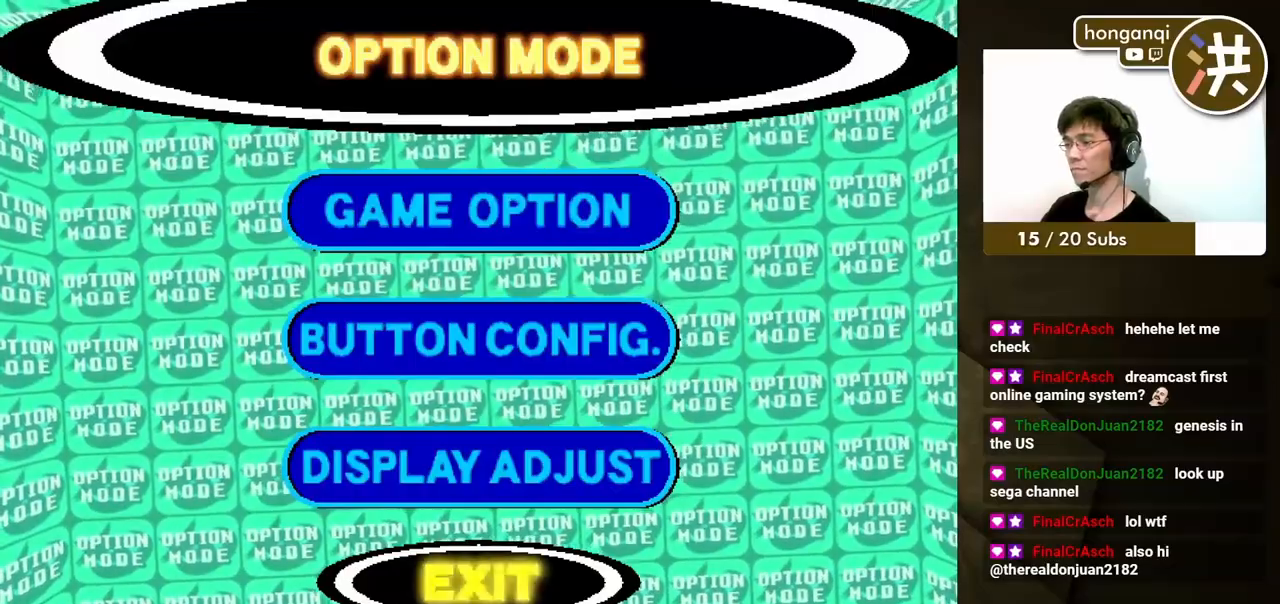
{"buttons": [], "events": [[300, "A", "down"], [450, "A", "up"]]}